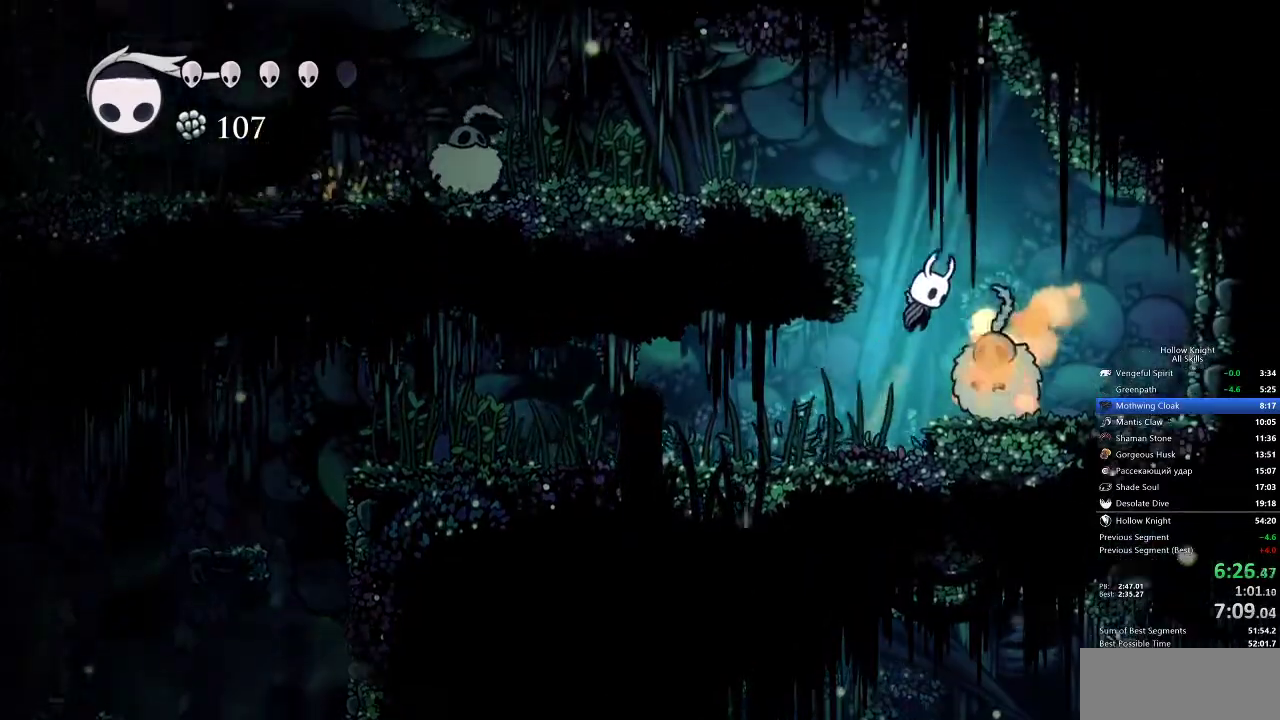
Gameplay with keyboard; each line is a JSON object with the keys held at the frame after it. "events" lists presses ("down") and releases ("up") of "cdash", "dash", "dnail", "down", "heal", "inv", "jump", "left", "nail", "right", "spell" and "up" between this image and that frame as [ms after this image, input, new state], when the widget could be followed in between. No other keys are recorded. Mouse input is not recorded. Key names are as the overlay labels them; some are game actions (e.g. jump) rather than physical keys.
{"keys": ["down", "jump", "left", "nail"], "events": [[83, "left", "down"], [83, "nail", "down"], [83, "right", "up"]]}
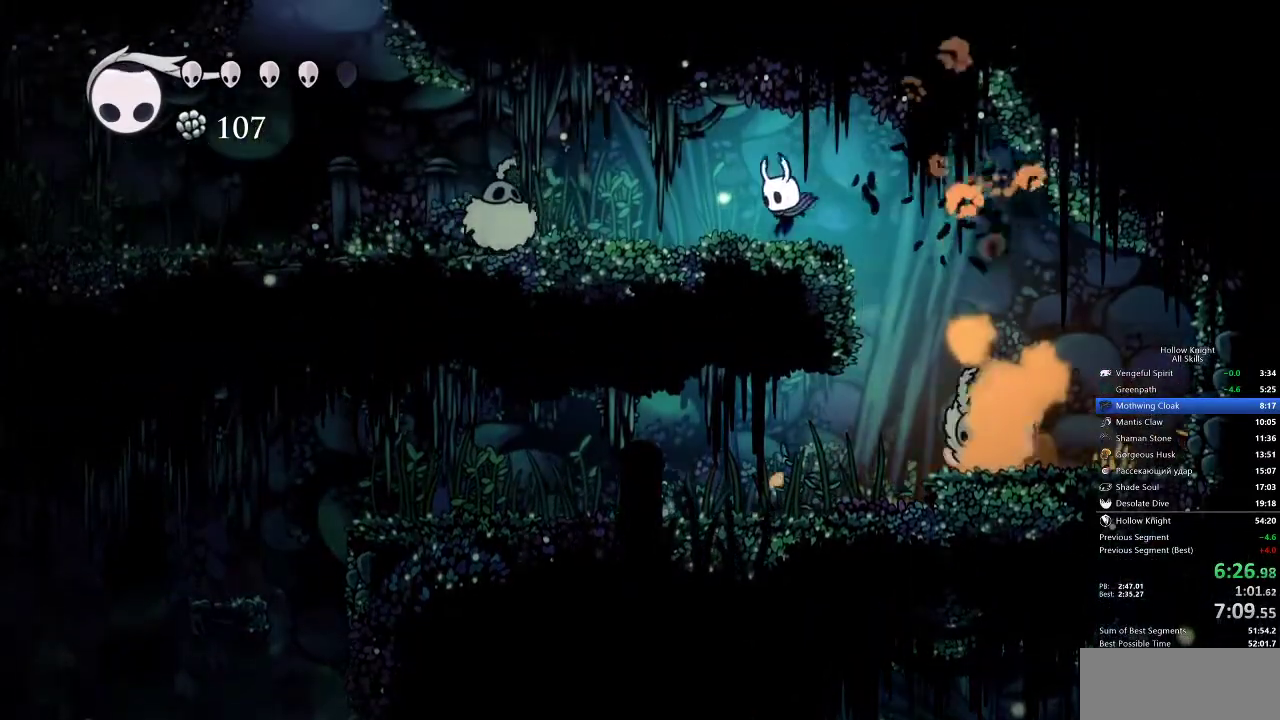
{"keys": ["down", "jump", "left"], "events": [[33, "down", "up"], [33, "jump", "up"], [33, "nail", "up"], [400, "down", "down"], [467, "jump", "down"]]}
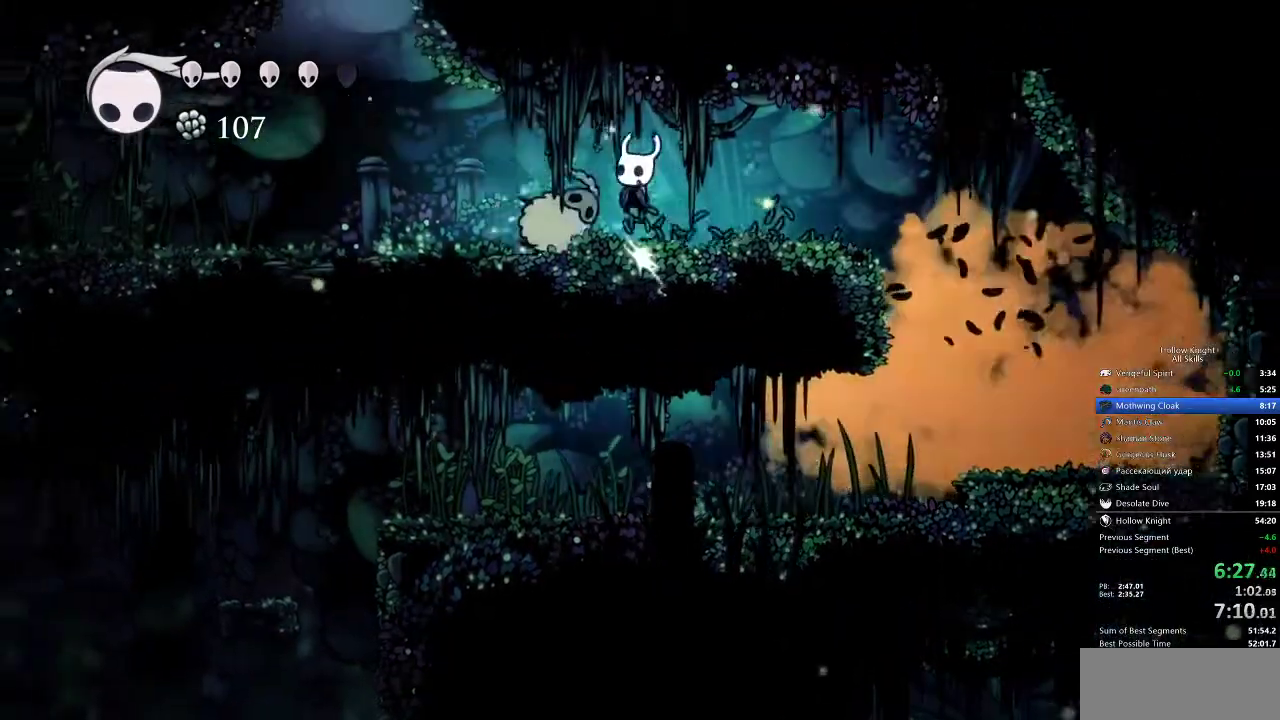
{"keys": ["left"], "events": [[33, "nail", "down"], [133, "down", "up"], [183, "jump", "up"], [183, "nail", "up"]]}
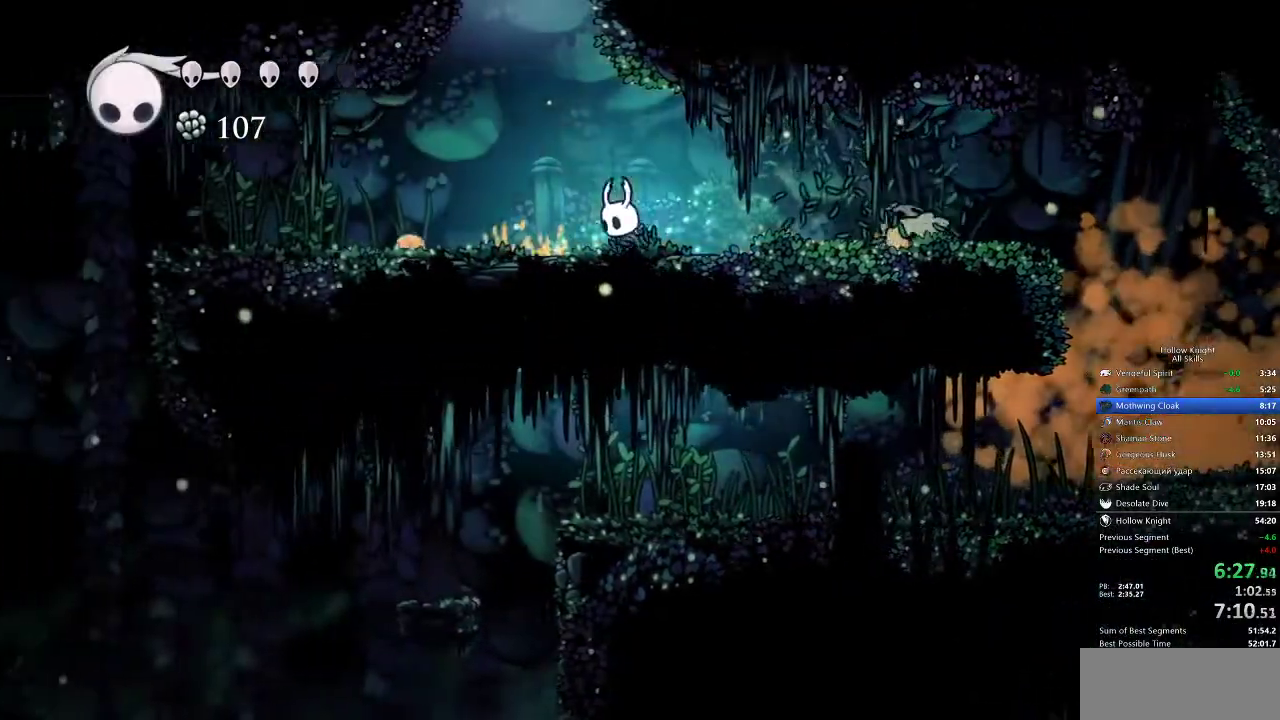
{"keys": ["right"], "events": [[100, "jump", "down"], [250, "left", "up"], [250, "right", "down"], [467, "jump", "up"]]}
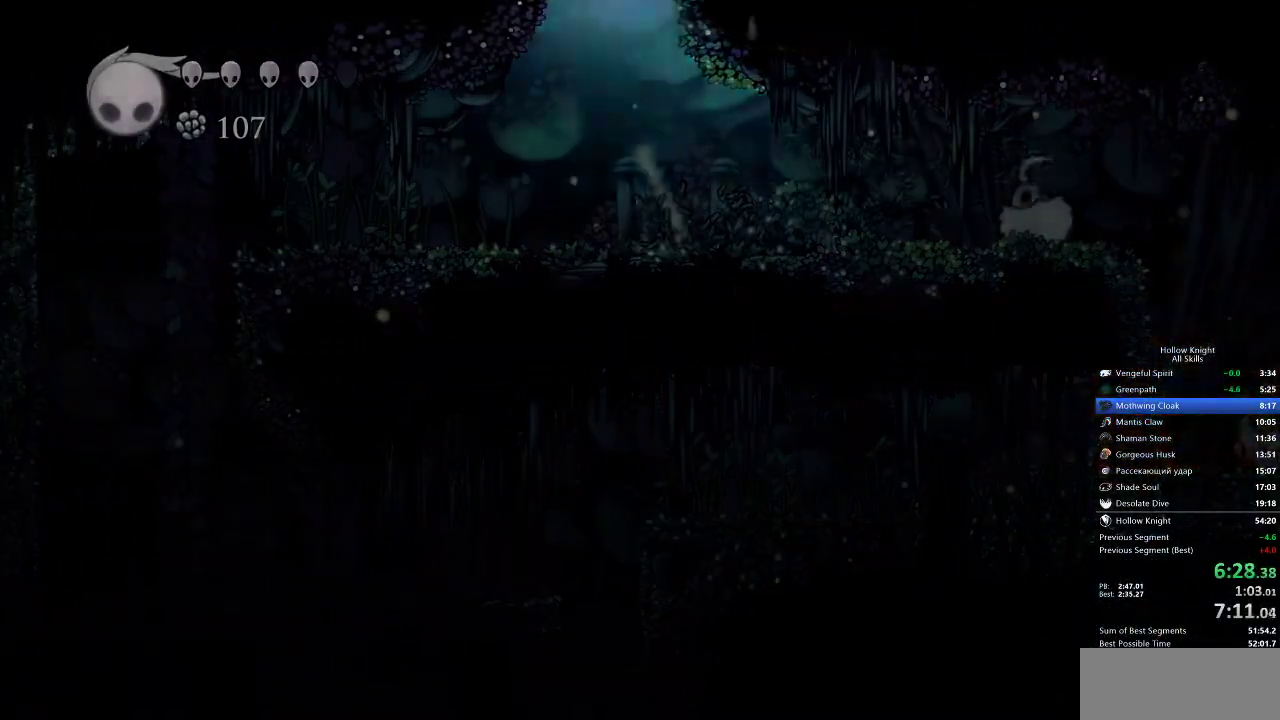
{"keys": ["right"], "events": []}
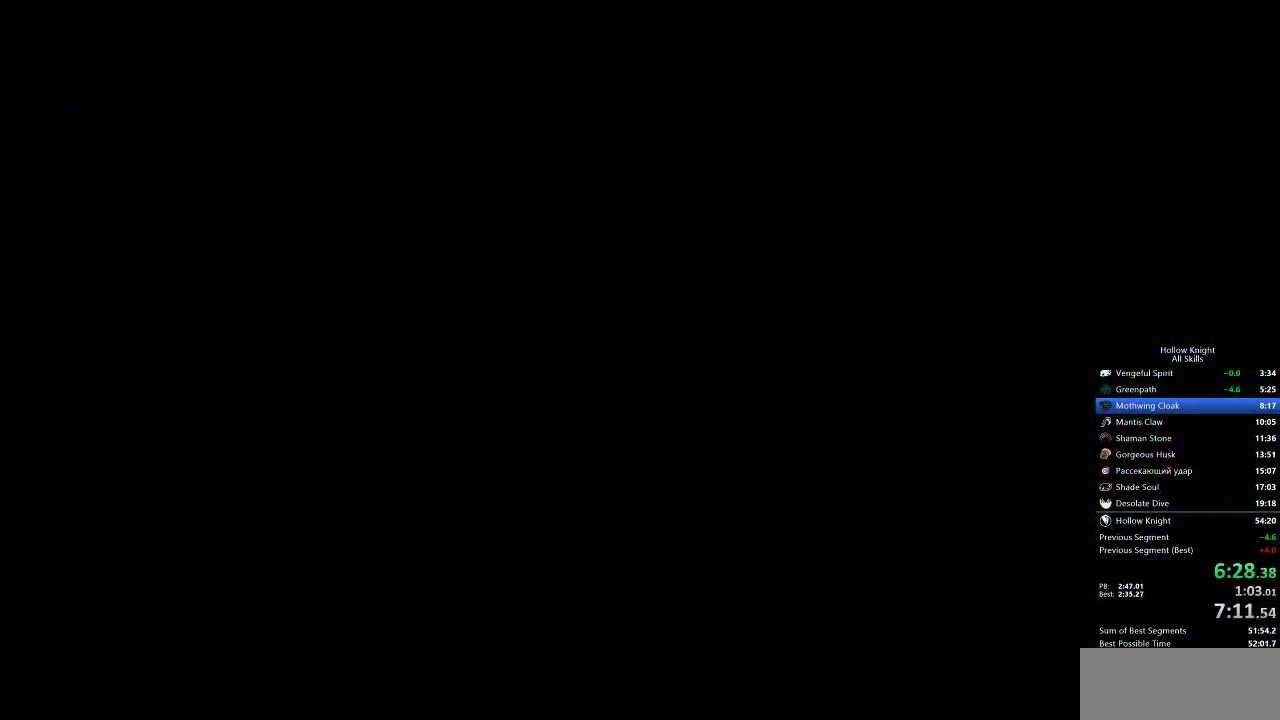
{"keys": ["right"], "events": []}
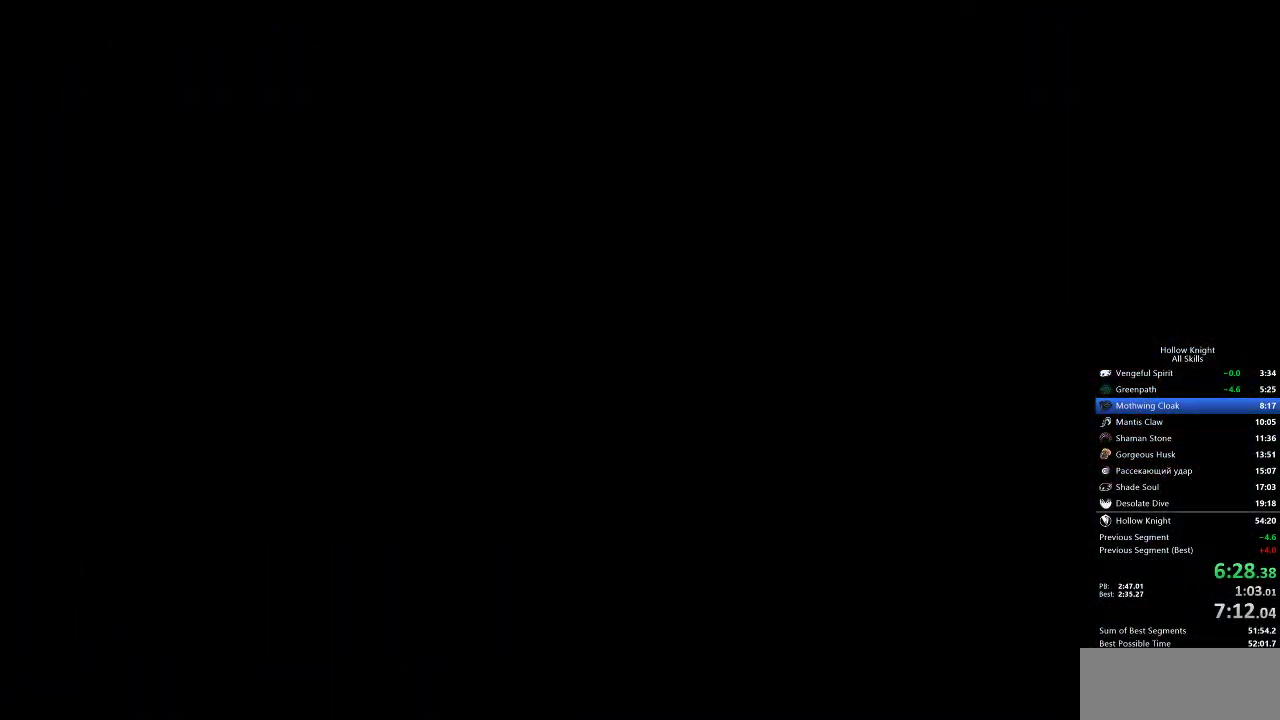
{"keys": ["right"], "events": []}
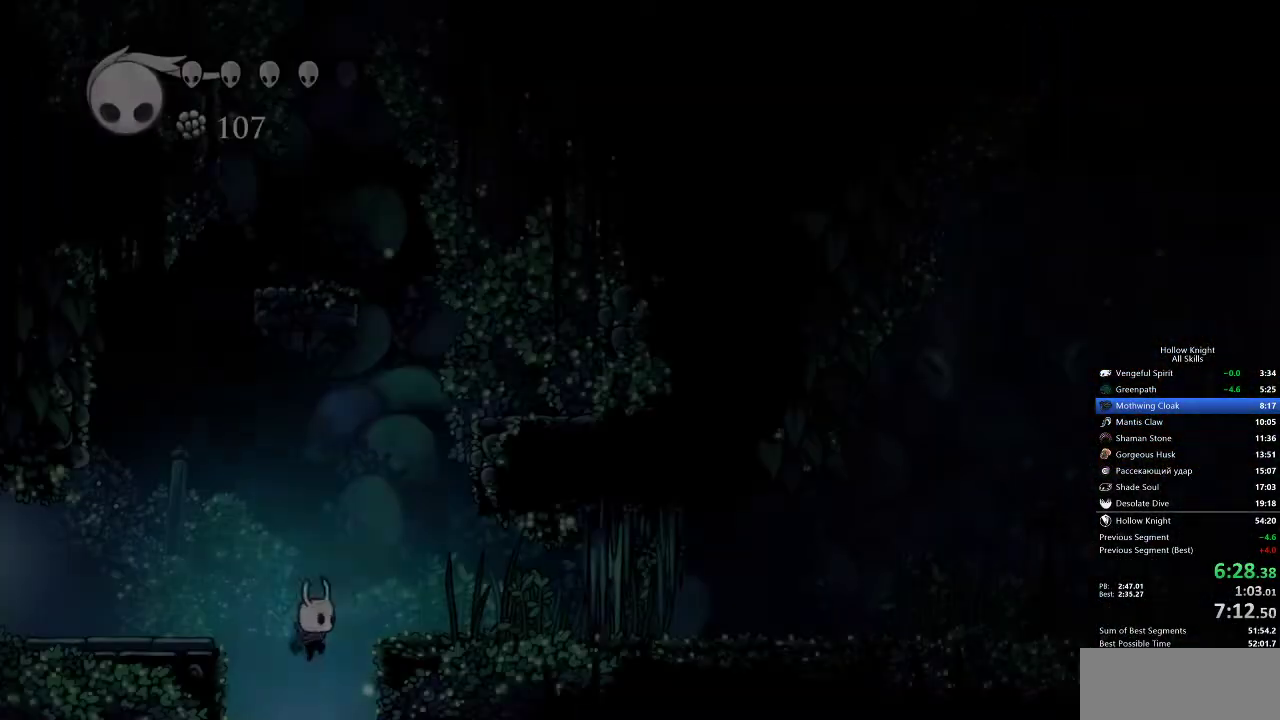
{"keys": ["right"], "events": []}
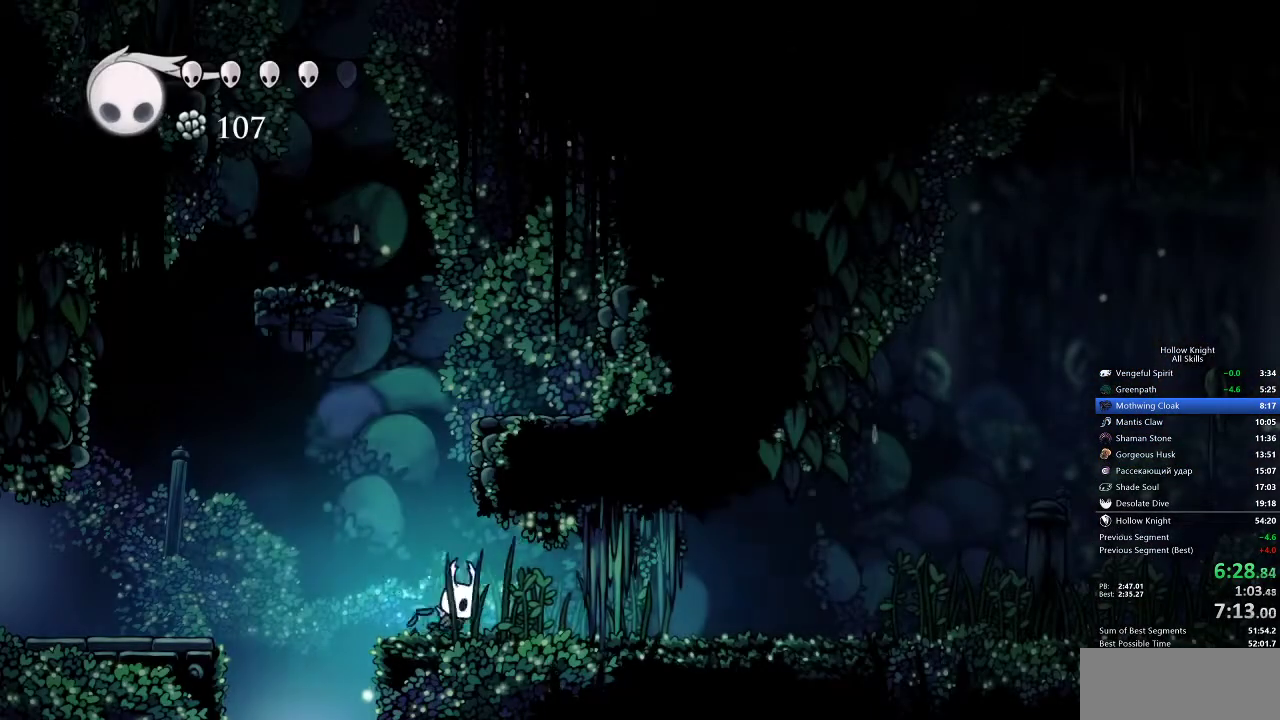
{"keys": ["right"], "events": [[50, "nail", "down"], [167, "nail", "up"]]}
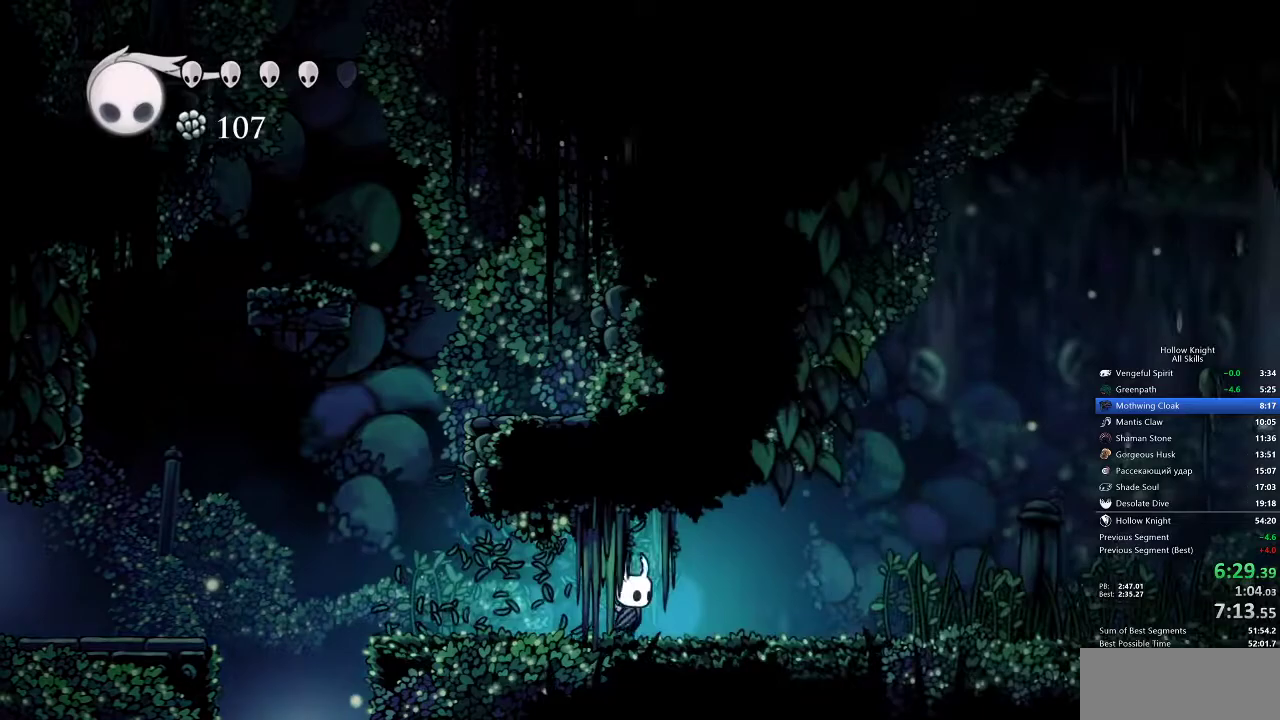
{"keys": ["right"], "events": []}
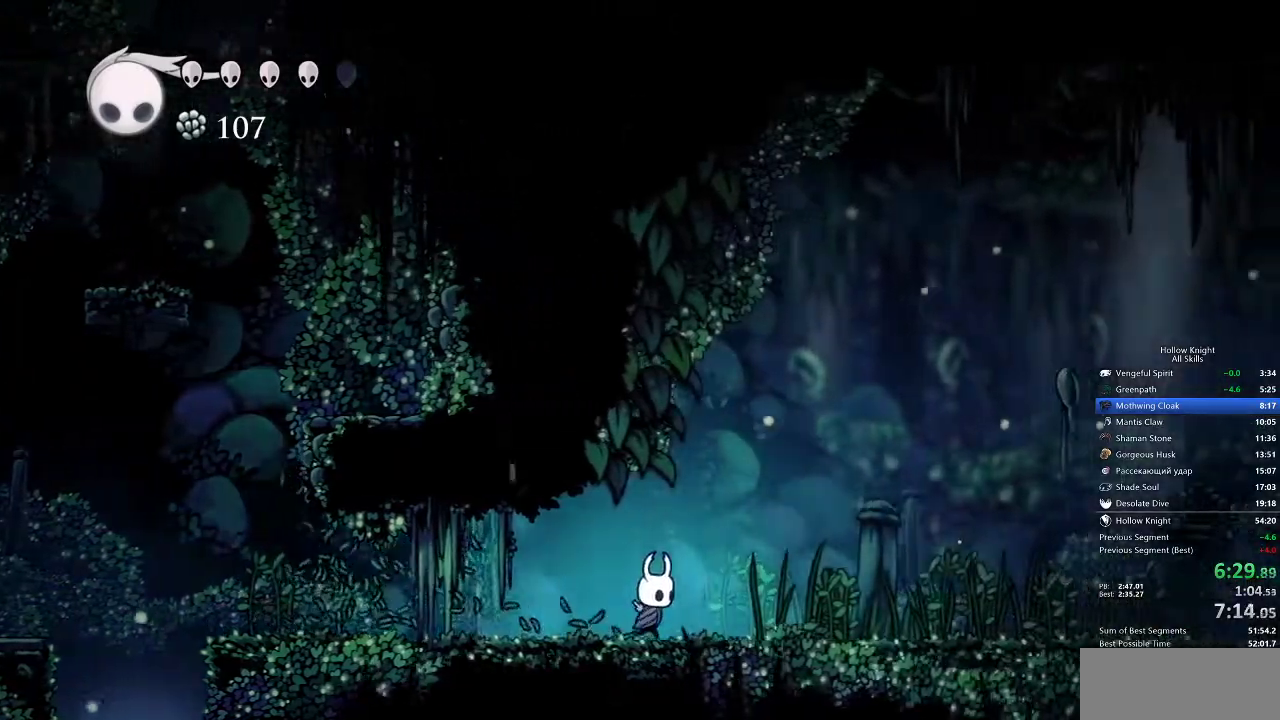
{"keys": ["right"], "events": [[183, "nail", "down"], [283, "nail", "up"]]}
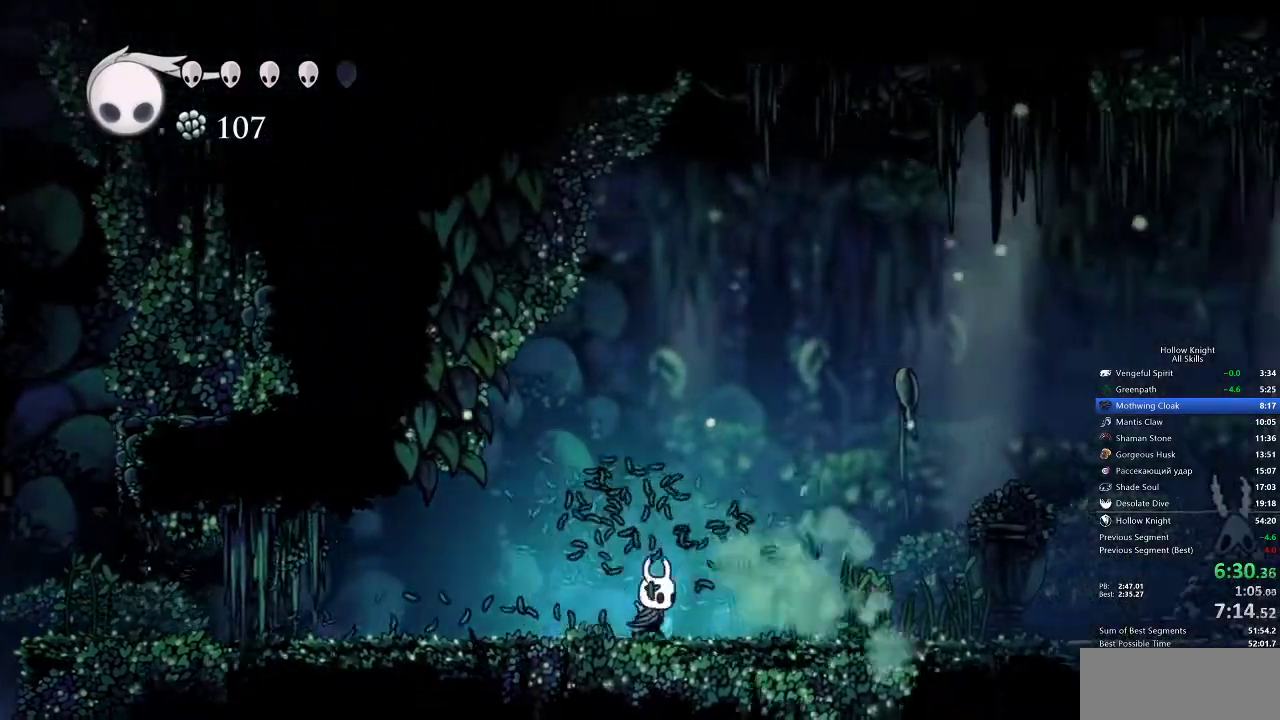
{"keys": ["right"], "events": [[233, "nail", "down"], [333, "nail", "up"]]}
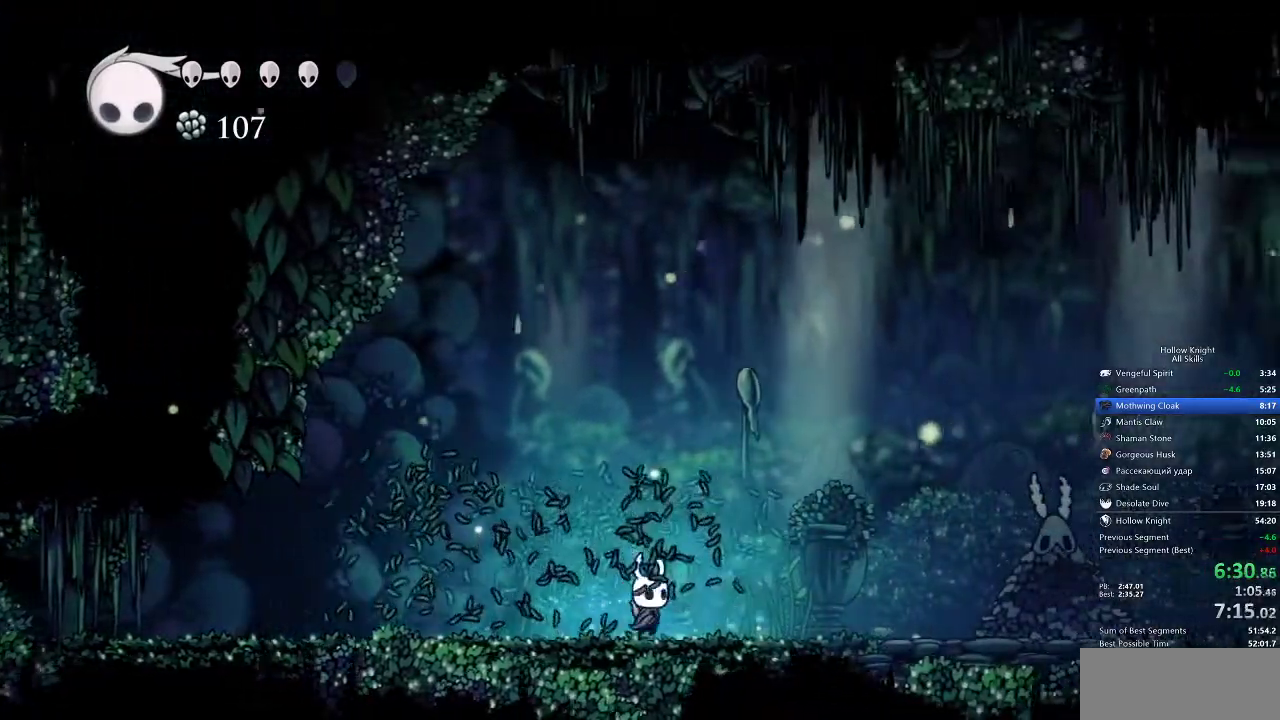
{"keys": ["right"], "events": []}
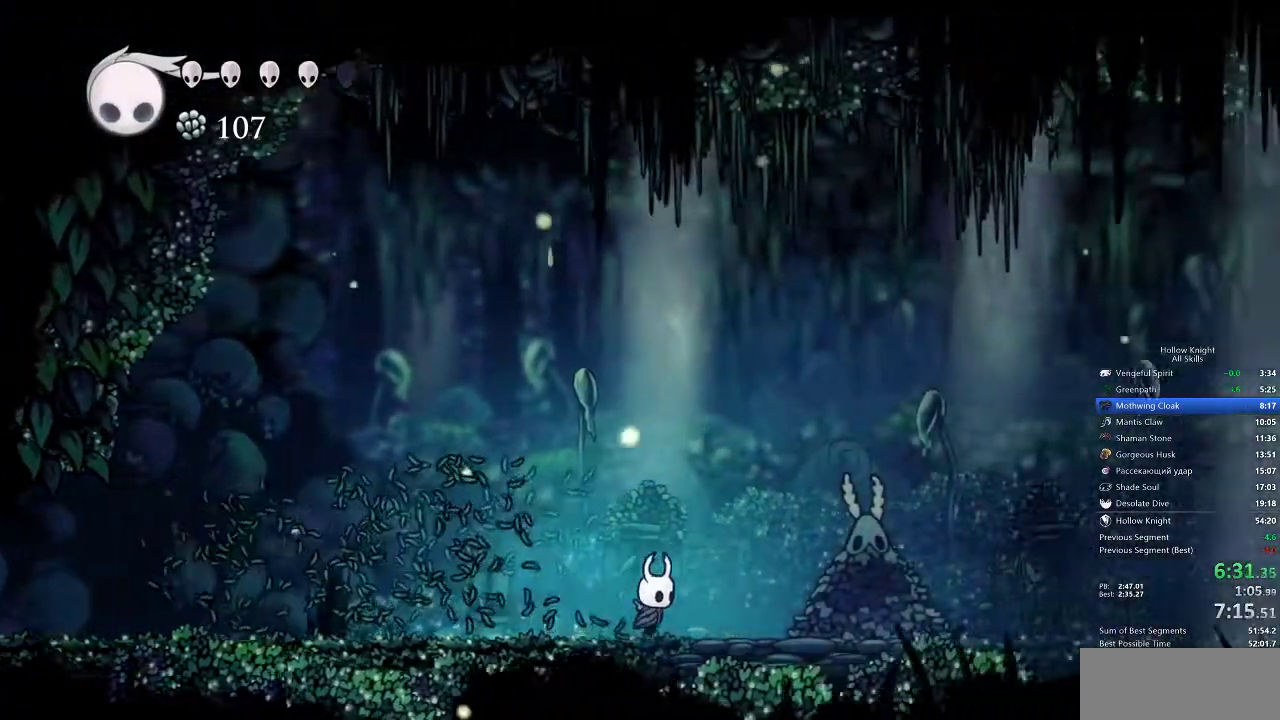
{"keys": ["up"], "events": [[417, "nail", "down"], [450, "nail", "up"], [450, "right", "up"], [450, "up", "down"]]}
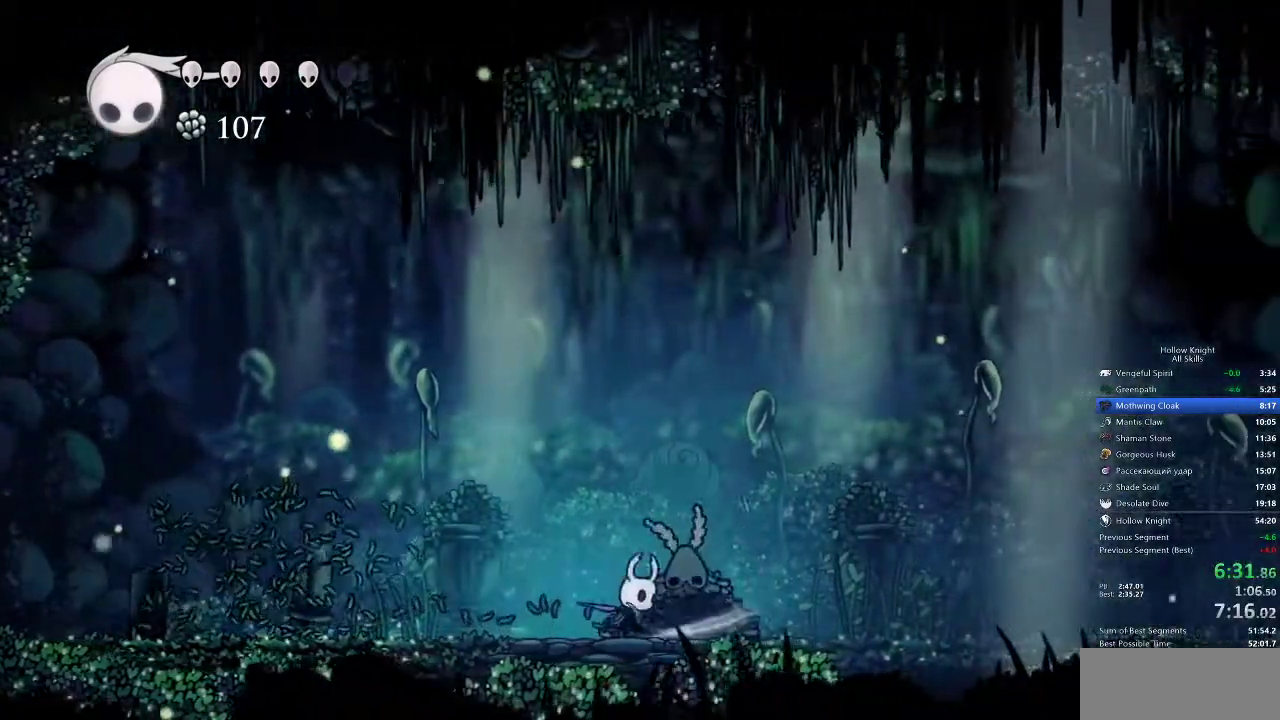
{"keys": ["up"], "events": [[150, "left", "down"], [200, "left", "up"], [333, "right", "down"], [383, "right", "up"]]}
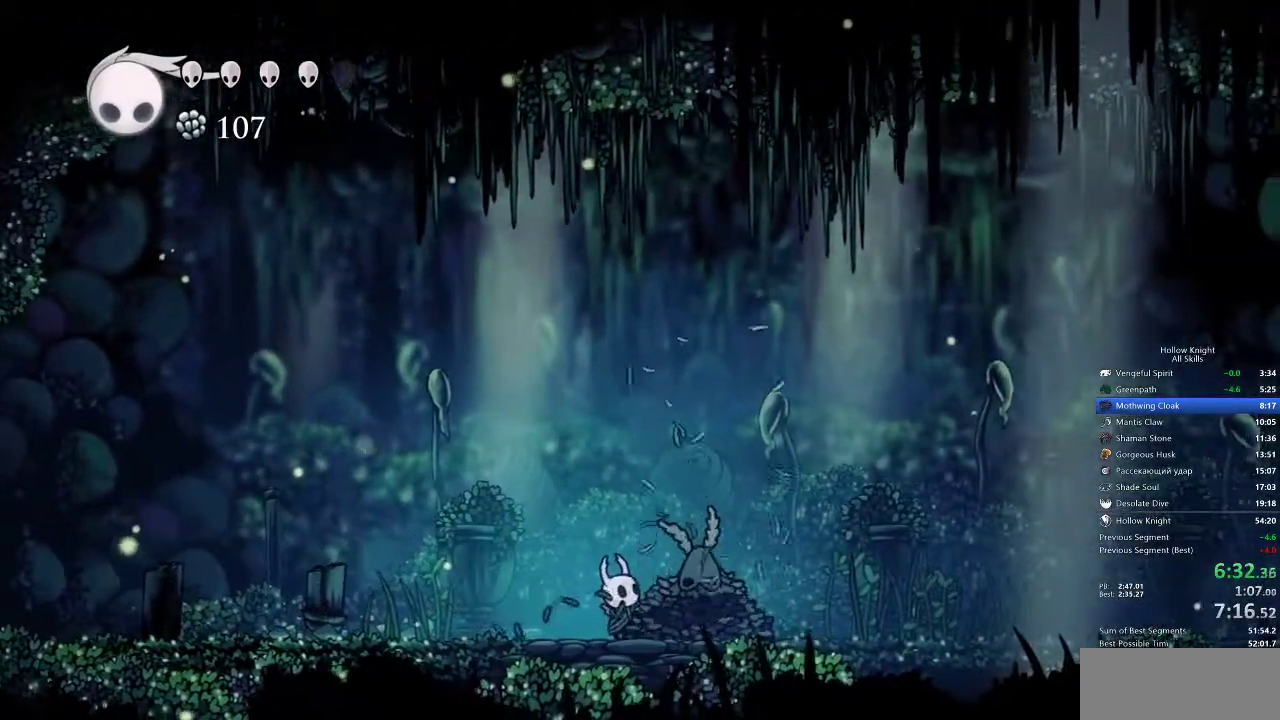
{"keys": ["up"], "events": []}
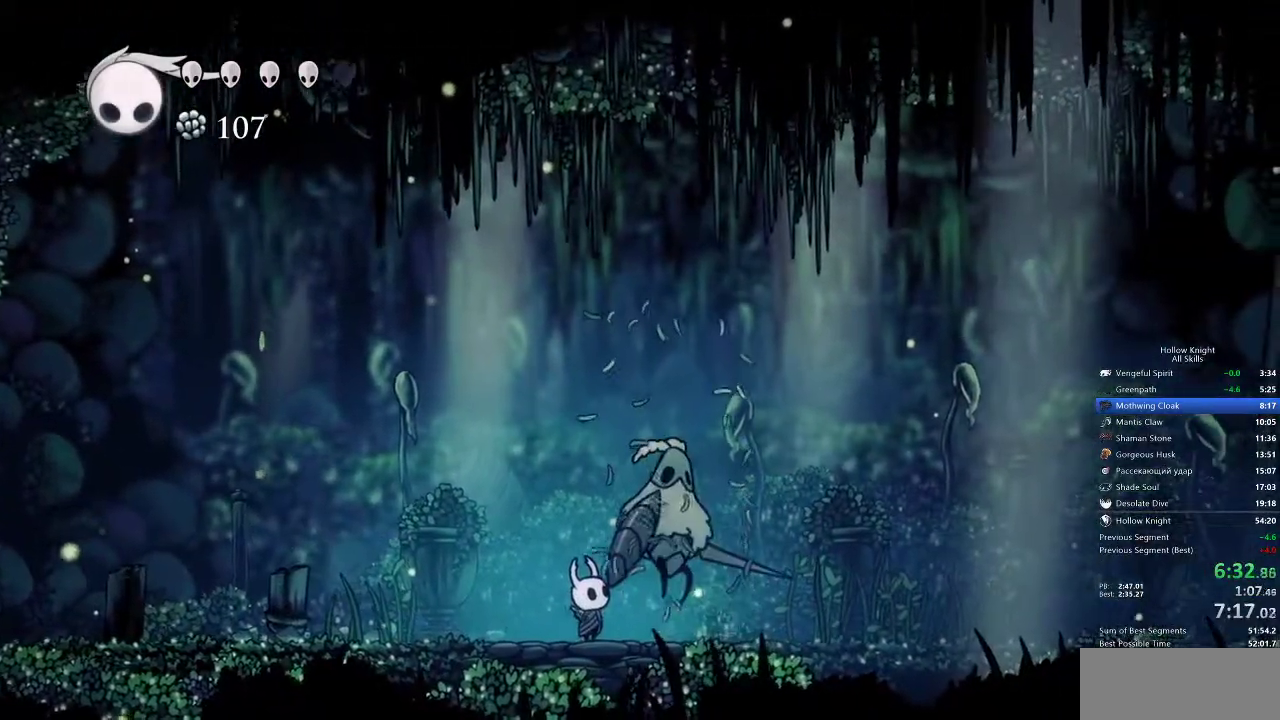
{"keys": [], "events": [[117, "nail", "down"], [233, "nail", "up"], [317, "spell", "down"], [350, "up", "up"], [400, "spell", "up"]]}
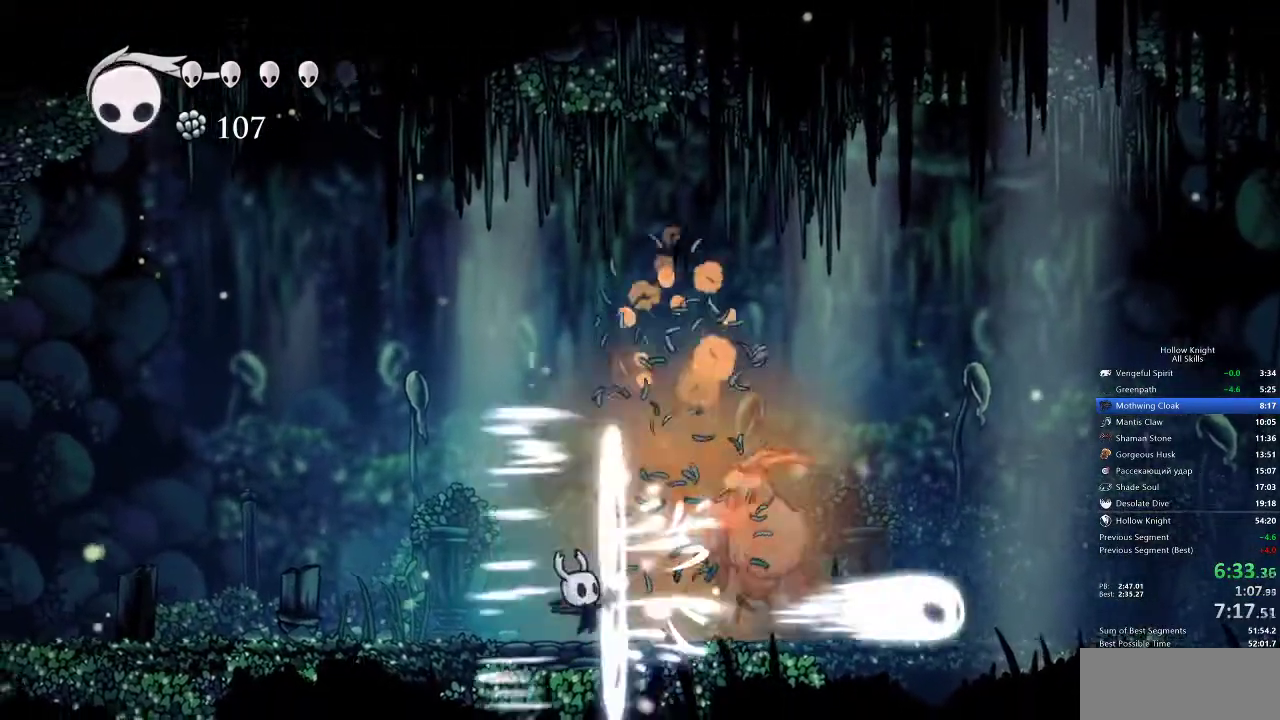
{"keys": ["right", "spell"], "events": [[200, "right", "down"], [233, "jump", "down"], [433, "jump", "up"], [433, "spell", "down"]]}
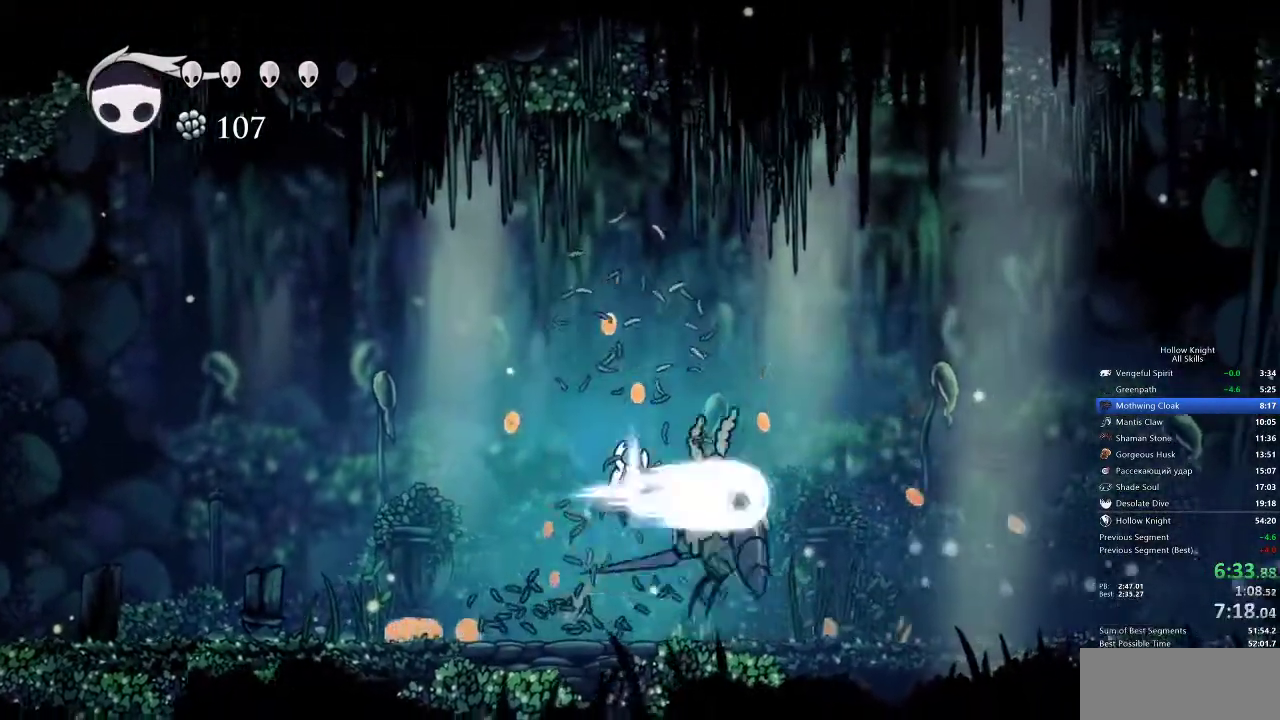
{"keys": ["right"], "events": [[50, "spell", "up"]]}
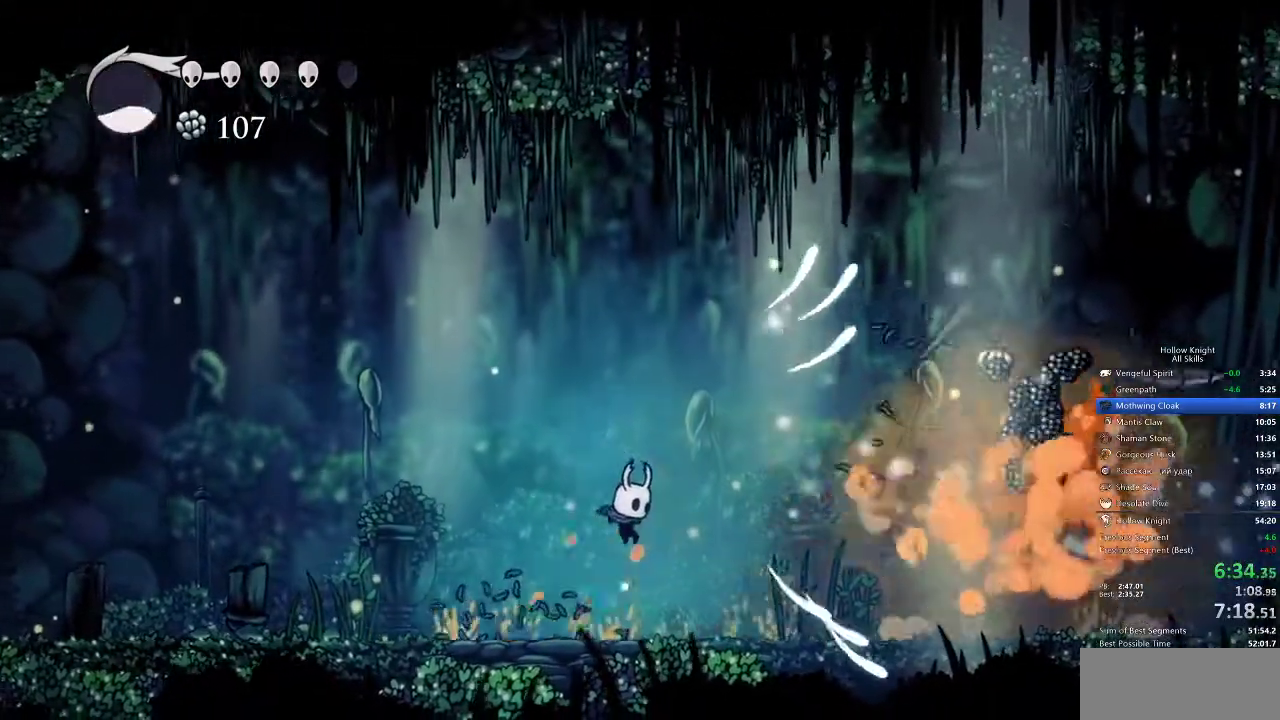
{"keys": [], "events": [[450, "right", "up"]]}
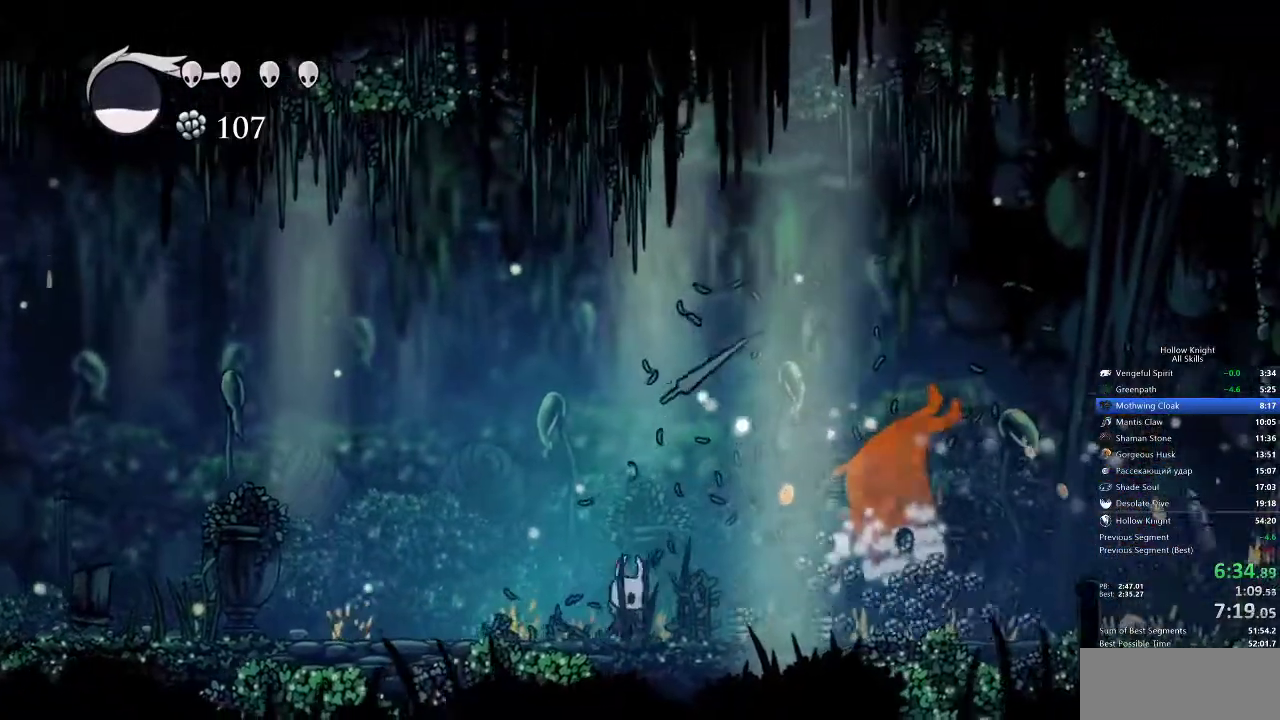
{"keys": ["right"], "events": [[367, "right", "down"]]}
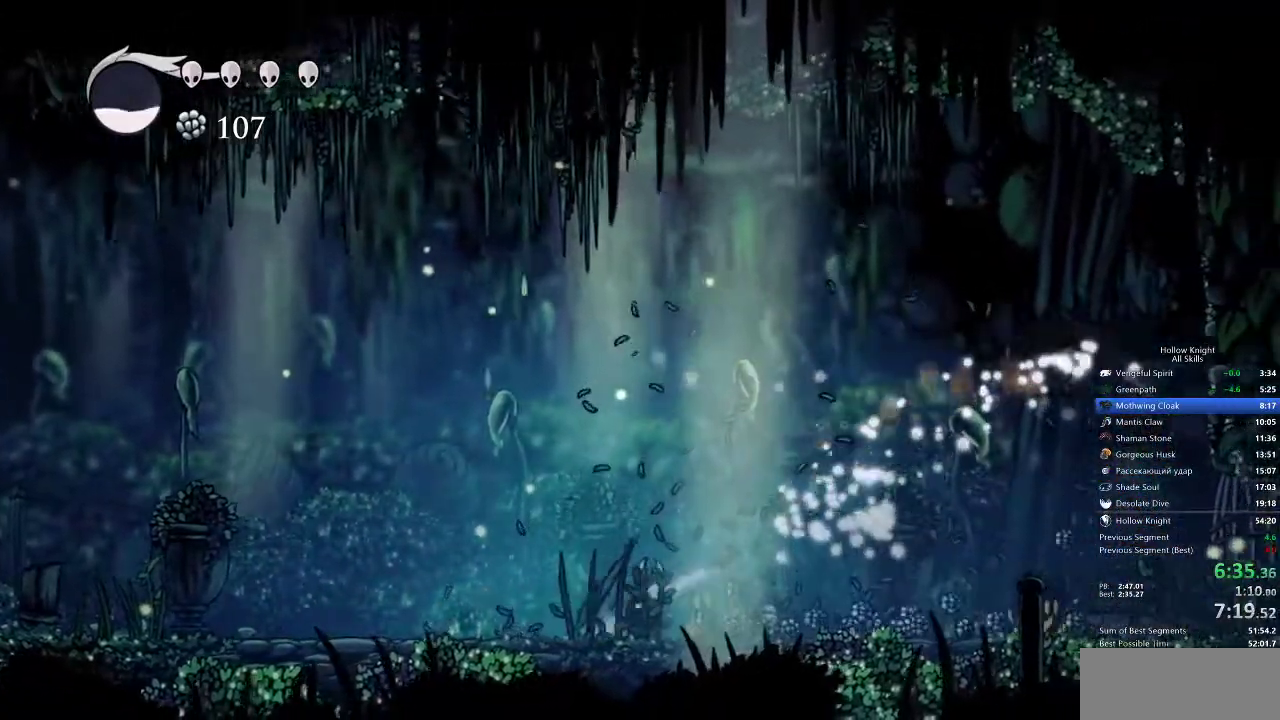
{"keys": ["right"], "events": []}
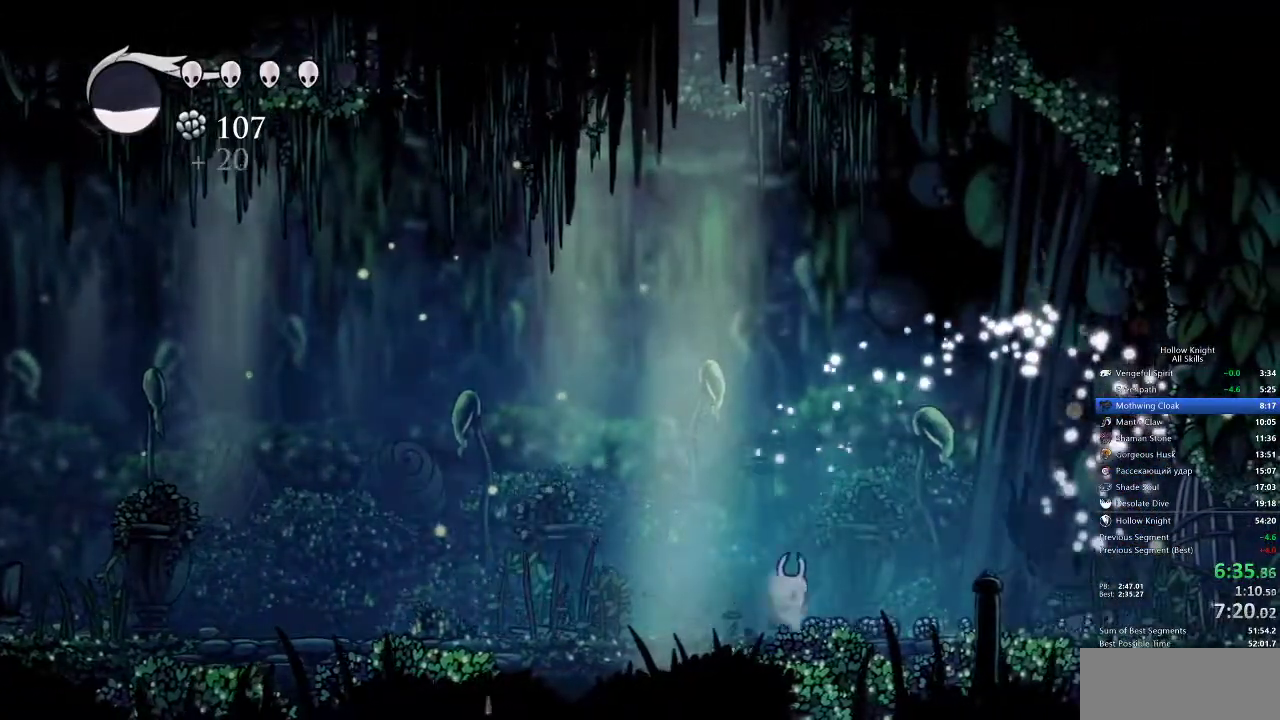
{"keys": ["right"], "events": []}
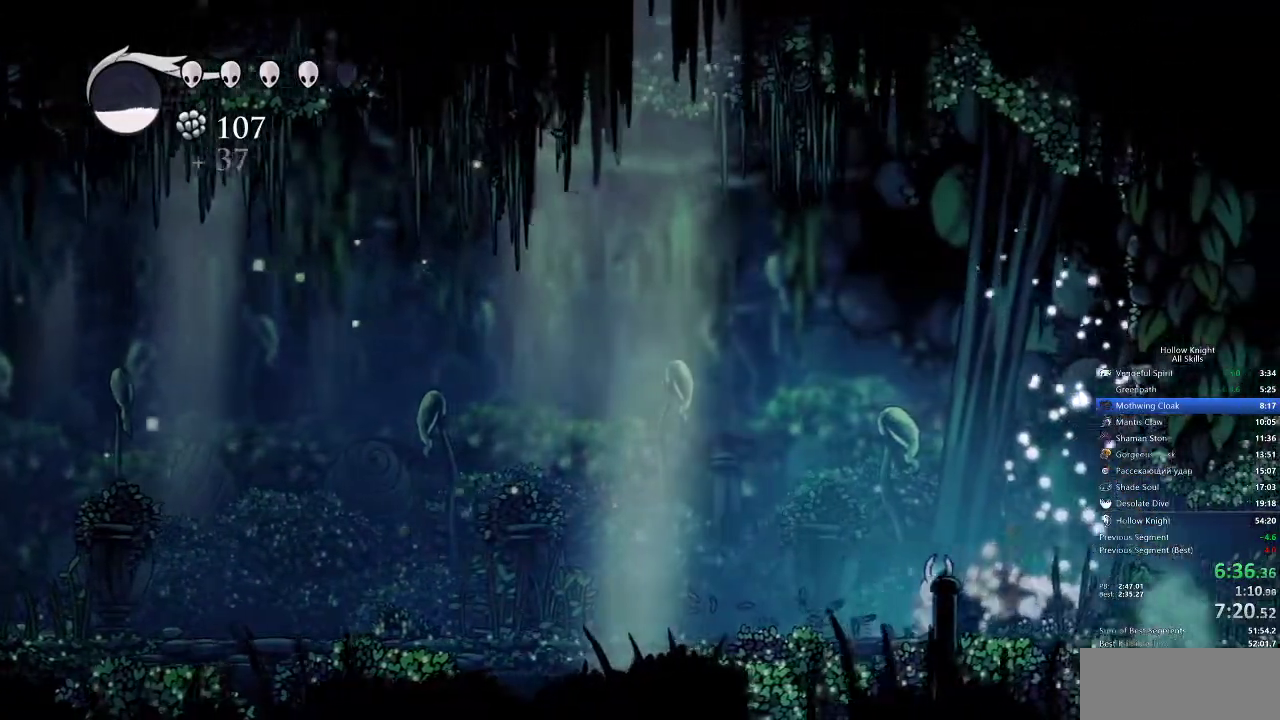
{"keys": ["right"], "events": []}
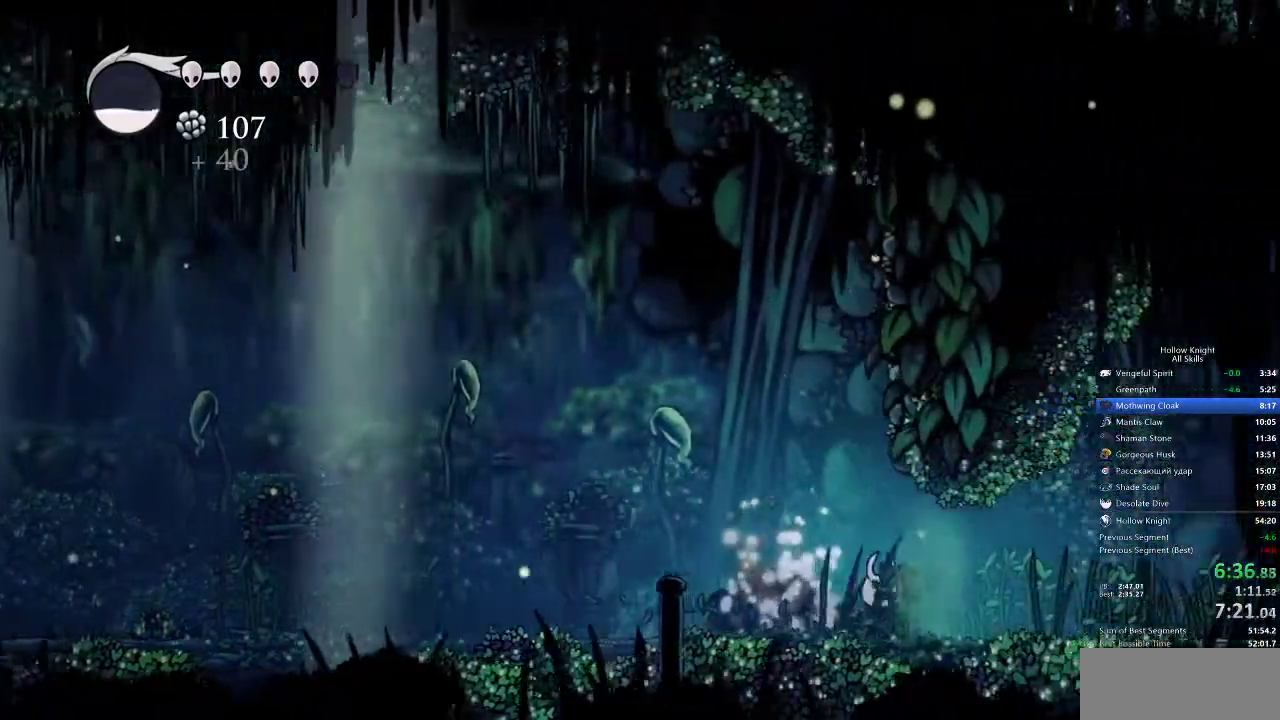
{"keys": ["right"], "events": []}
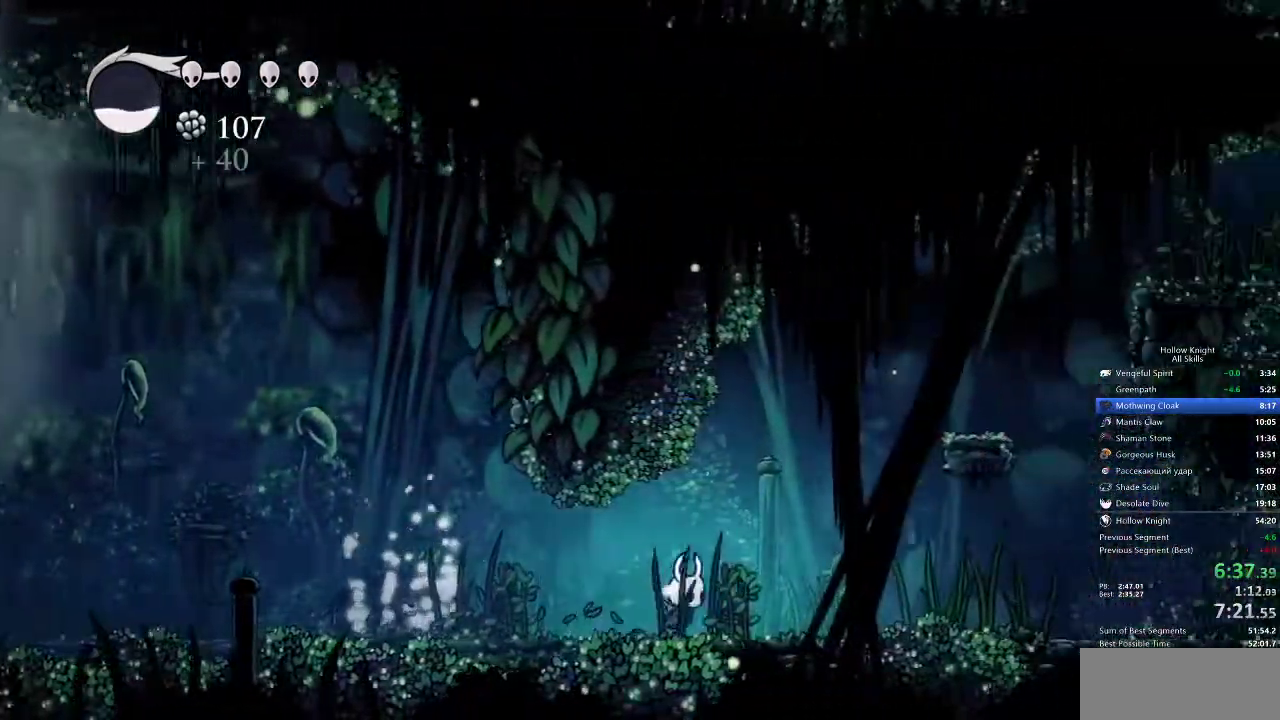
{"keys": ["jump", "right"], "events": [[167, "jump", "down"]]}
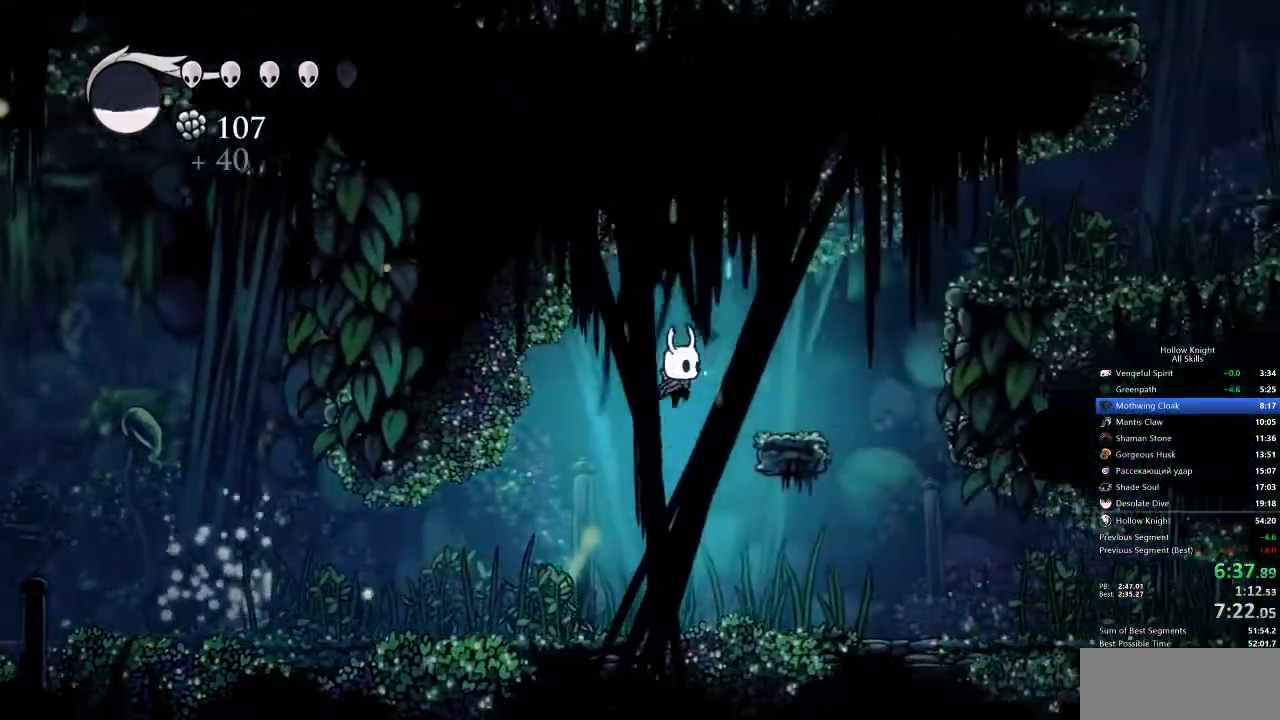
{"keys": ["jump", "right"], "events": [[100, "jump", "up"], [450, "jump", "down"]]}
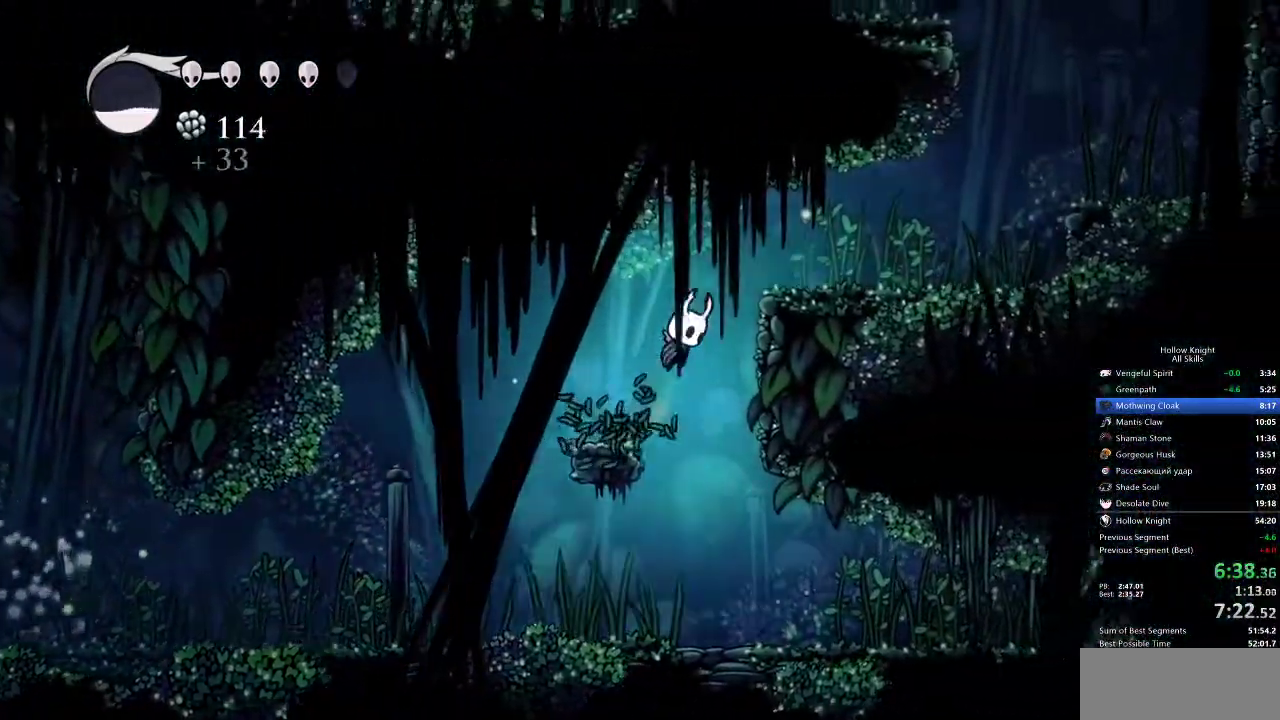
{"keys": ["right"], "events": [[200, "jump", "up"]]}
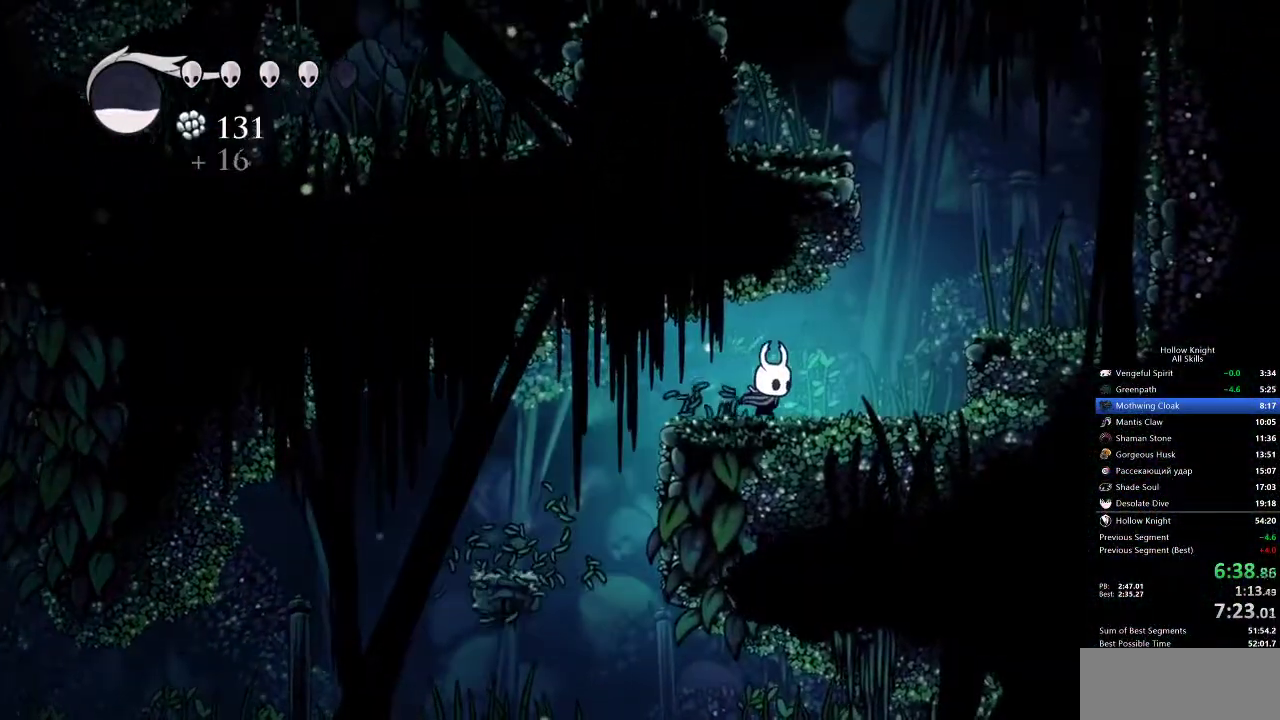
{"keys": ["right"], "events": [[317, "jump", "down"], [500, "jump", "up"]]}
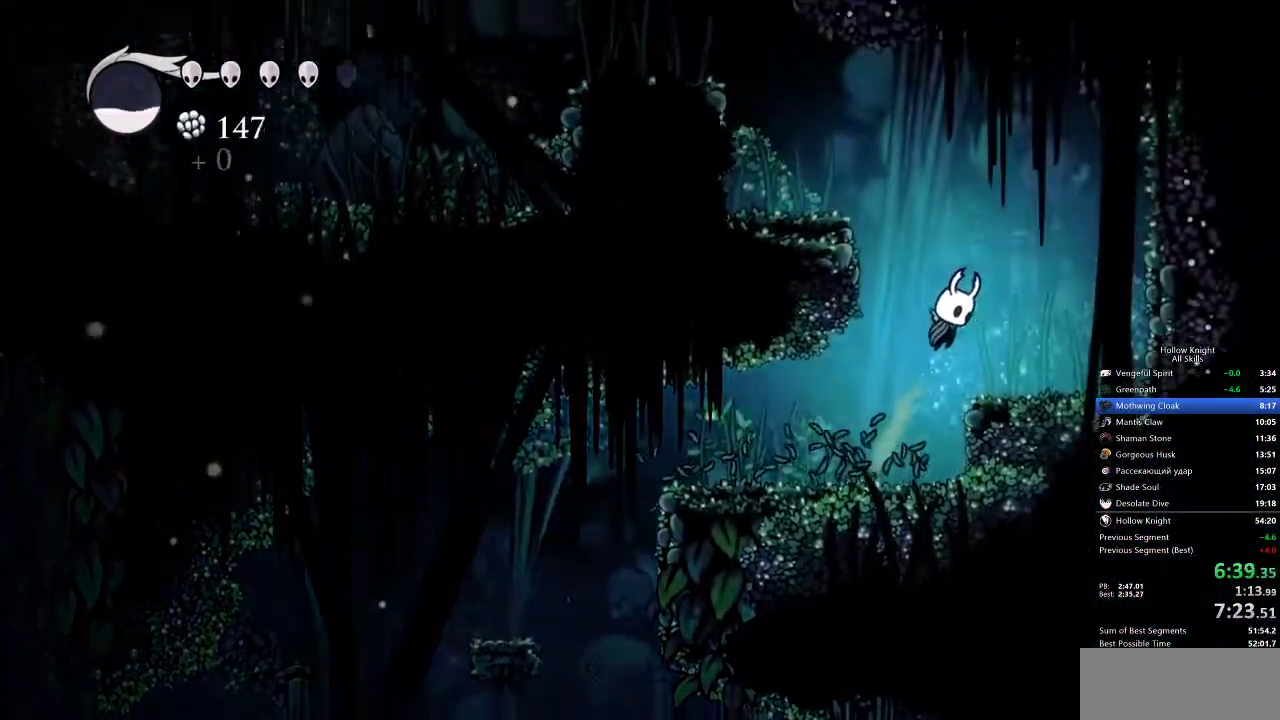
{"keys": ["jump", "left"], "events": [[200, "left", "down"], [233, "jump", "down"], [233, "right", "up"]]}